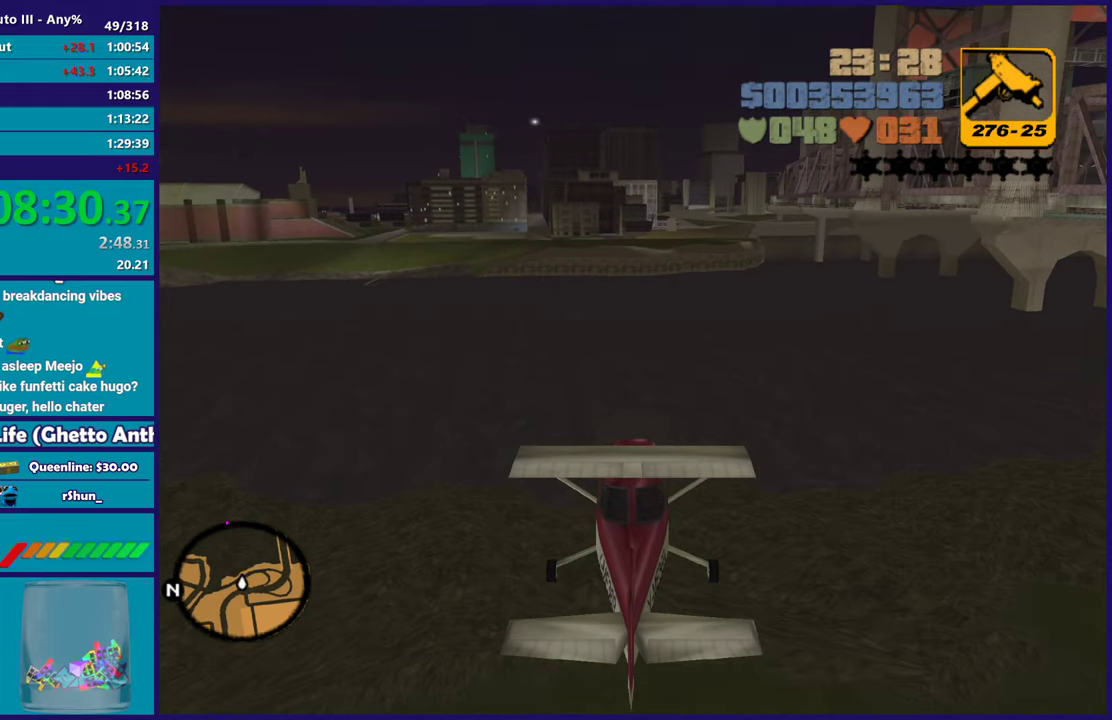
Gameplay with a controller (Xbox layout); each line is a JSON object with the inputs held at the frame after it. "events" lists button and stick changes between this image and that frame as [ms after this image, input, new state], when the widget could be followed in between. Not read: L2 START.
{"buttons": ["R2"], "left_stick": "center", "right_stick": "center", "events": [[317, "left_stick", "up-right"], [483, "left_stick", "center"]]}
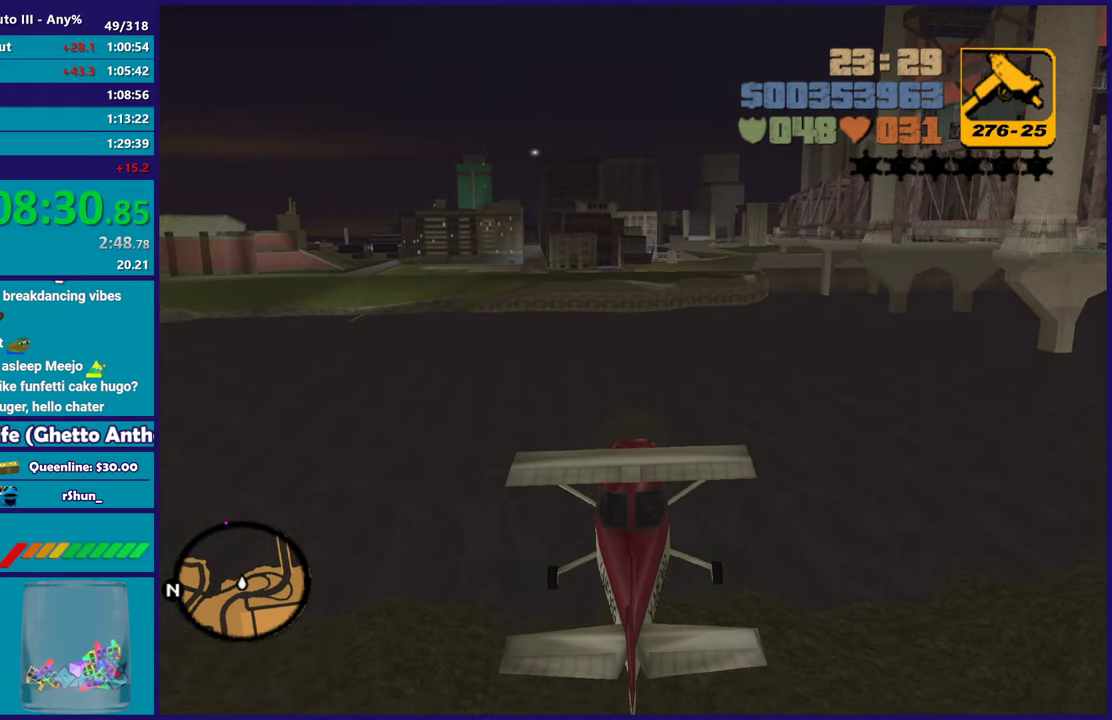
{"buttons": ["R2"], "left_stick": "center", "right_stick": "center", "events": [[33, "left_stick", "up"], [150, "left_stick", "up-right"], [317, "left_stick", "up"], [433, "left_stick", "up-right"], [483, "left_stick", "center"]]}
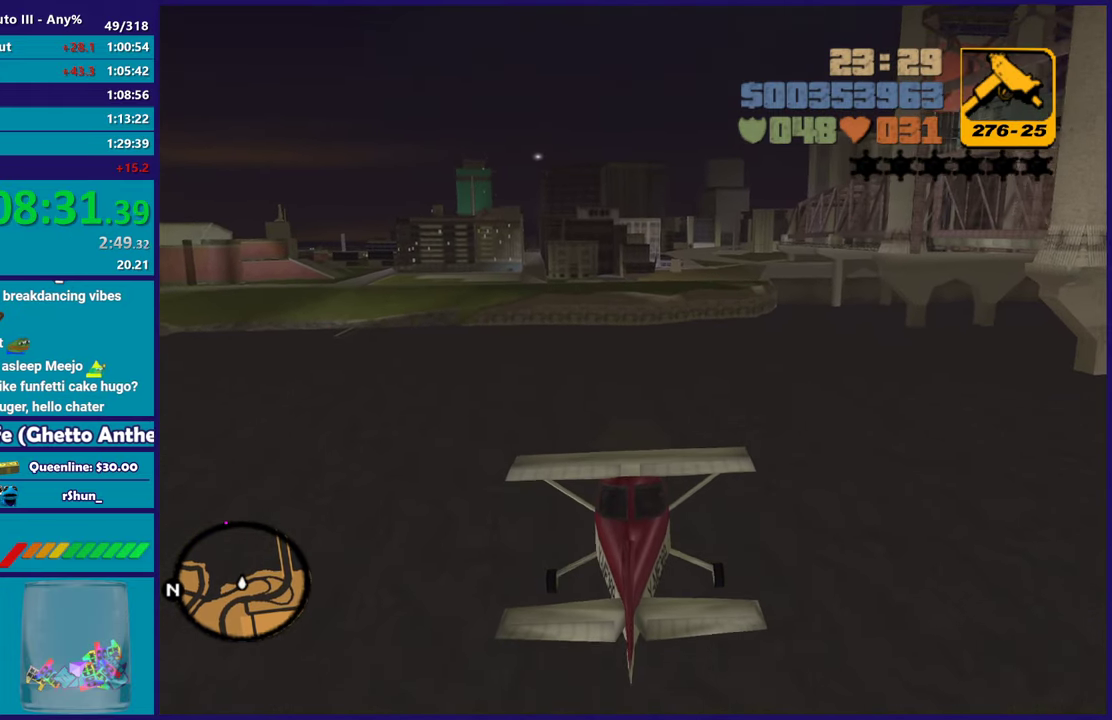
{"buttons": ["R2"], "left_stick": "center", "right_stick": "center", "events": []}
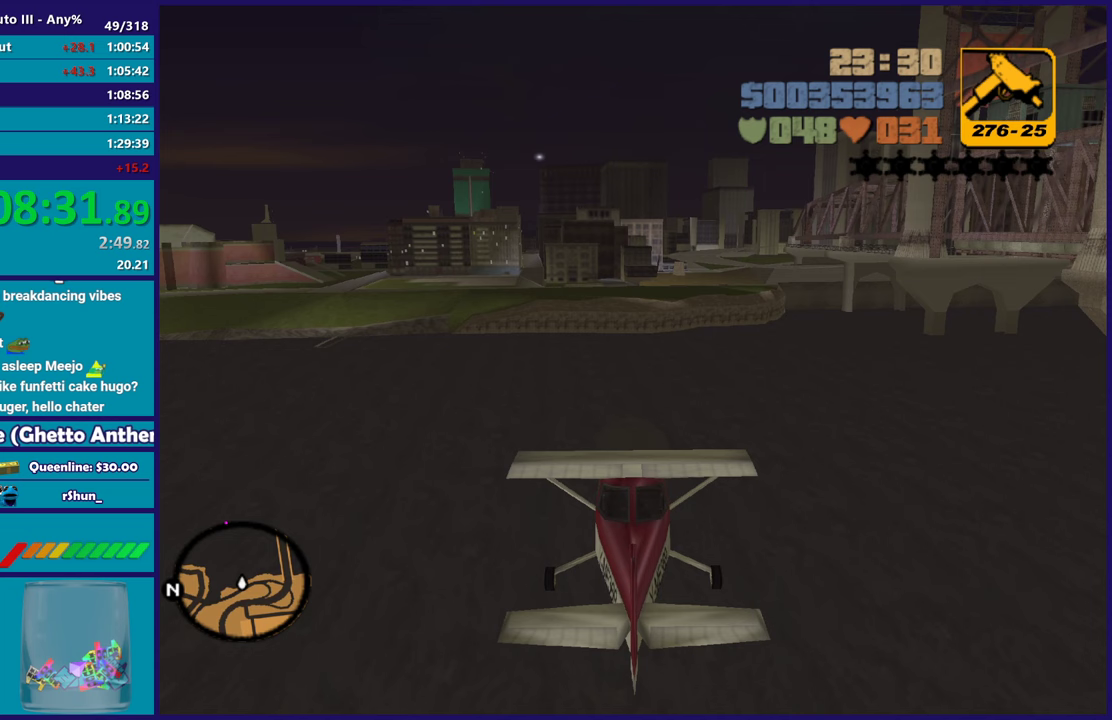
{"buttons": ["R2"], "left_stick": "center", "right_stick": "center", "events": []}
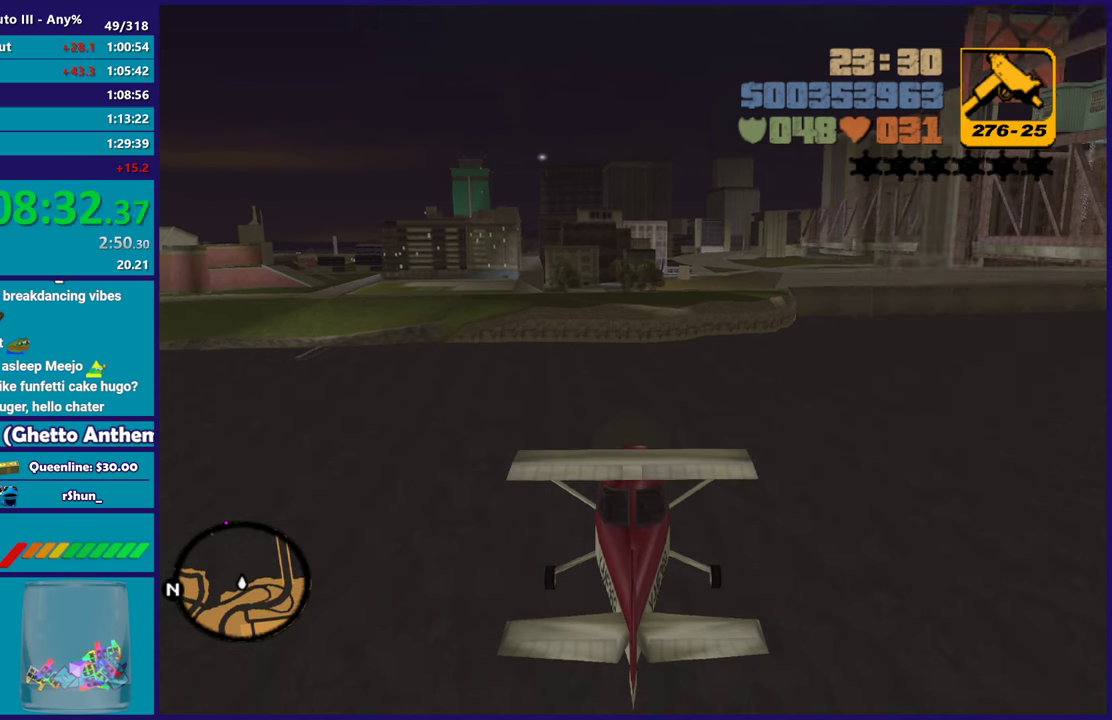
{"buttons": ["R2"], "left_stick": "center", "right_stick": "center", "events": []}
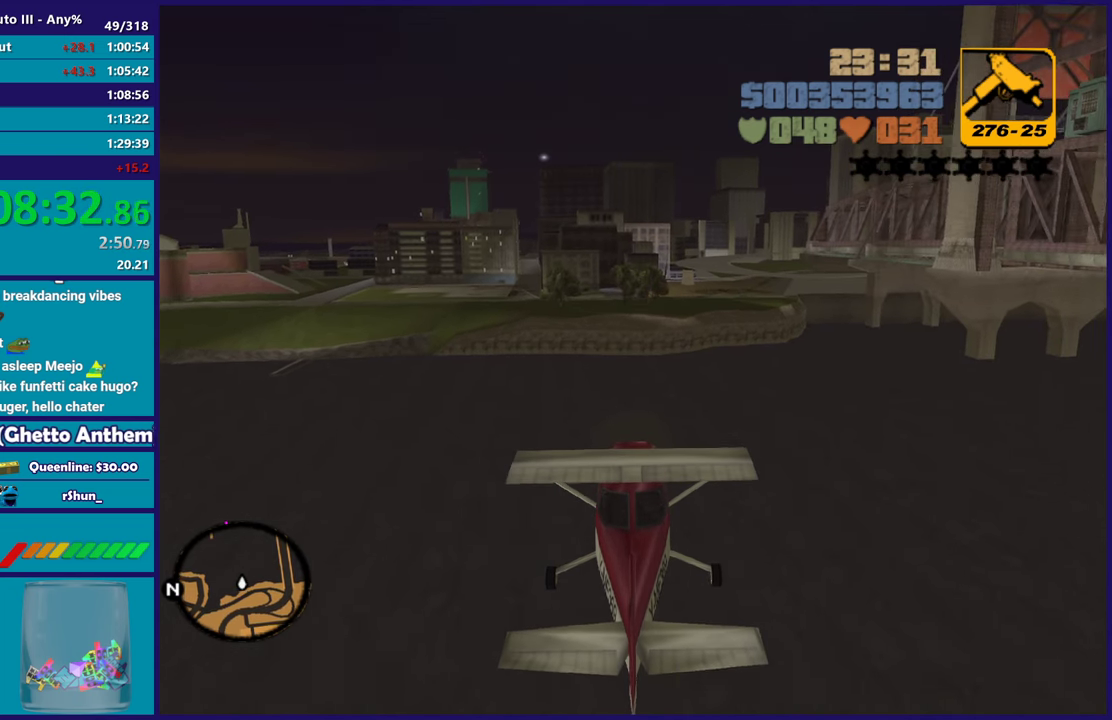
{"buttons": ["R2"], "left_stick": "up", "right_stick": "center", "events": [[183, "left_stick", "up"], [300, "left_stick", "center"], [417, "left_stick", "up"]]}
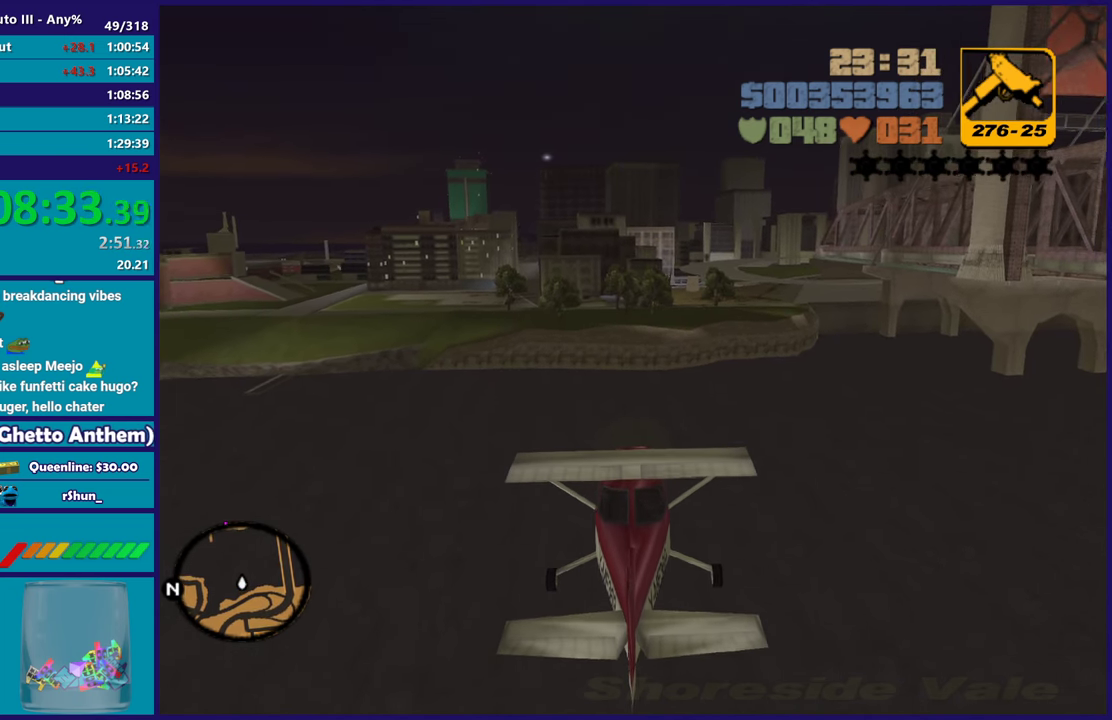
{"buttons": ["R2"], "left_stick": "center", "right_stick": "center", "events": [[17, "left_stick", "center"]]}
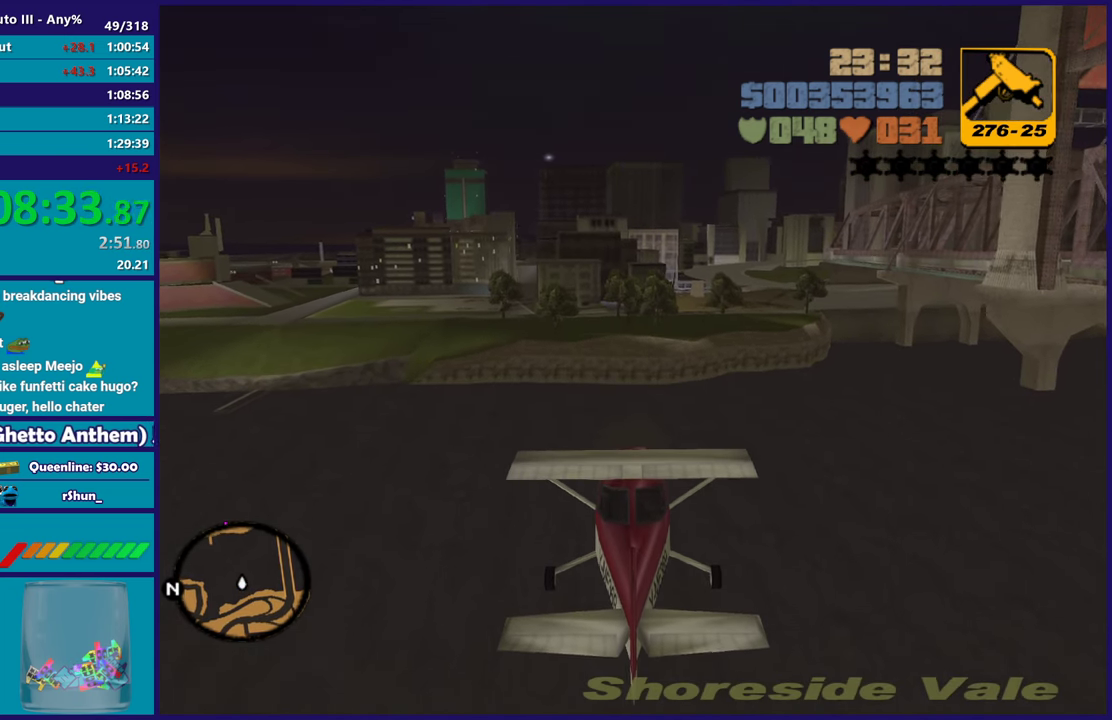
{"buttons": ["R2"], "left_stick": "center", "right_stick": "center", "events": []}
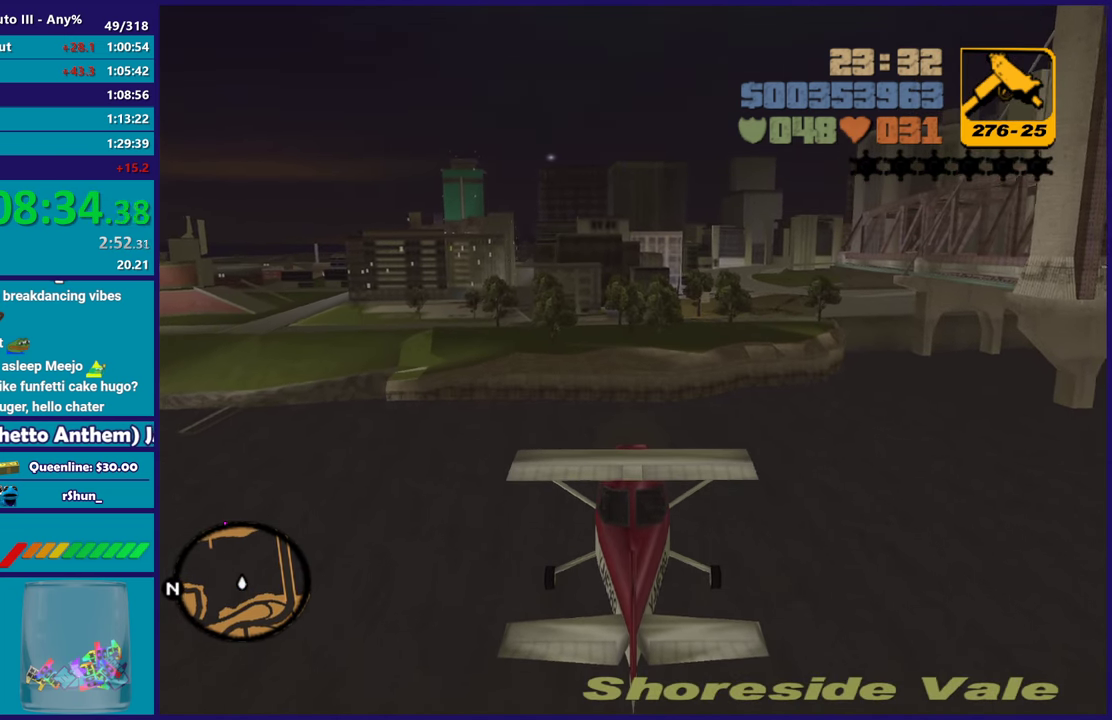
{"buttons": ["R2"], "left_stick": "center", "right_stick": "center", "events": [[133, "left_stick", "up"], [250, "left_stick", "center"]]}
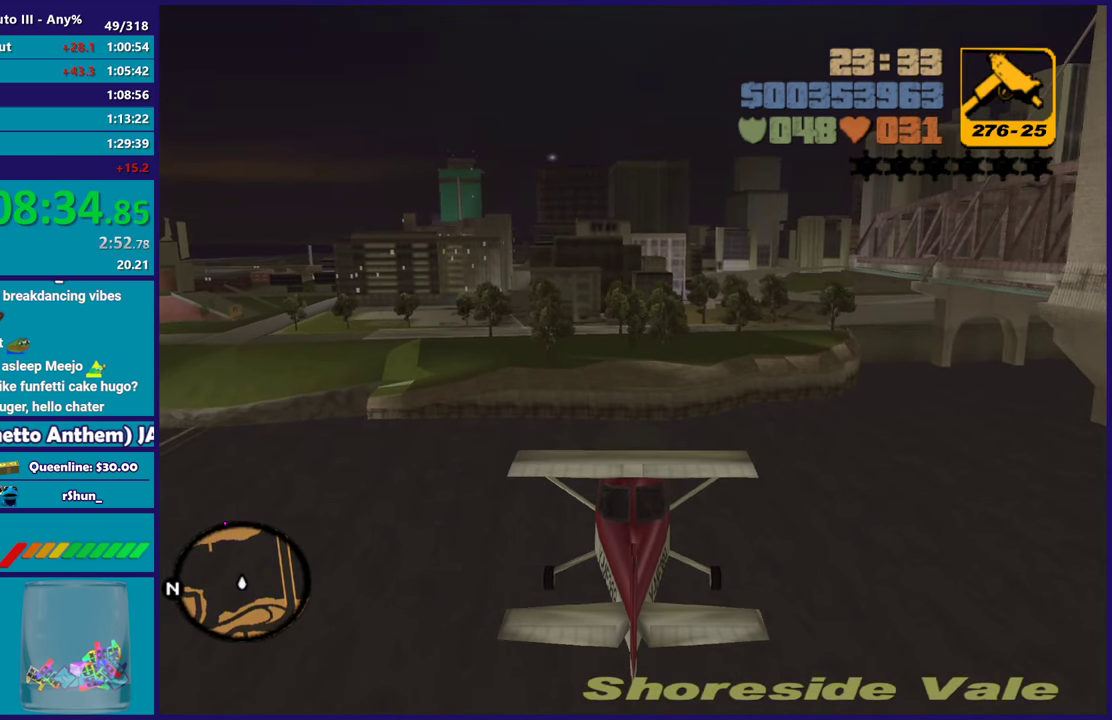
{"buttons": ["R2"], "left_stick": "center", "right_stick": "center", "events": [[150, "left_stick", "up-left"], [317, "left_stick", "center"]]}
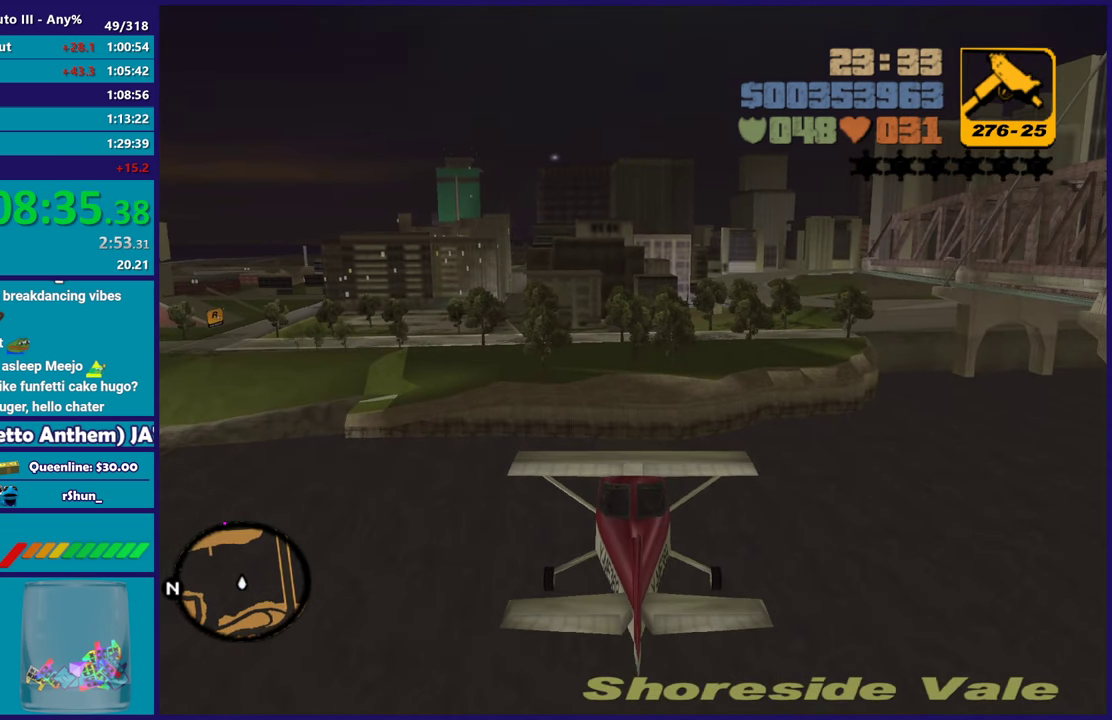
{"buttons": ["R2"], "left_stick": "center", "right_stick": "center", "events": []}
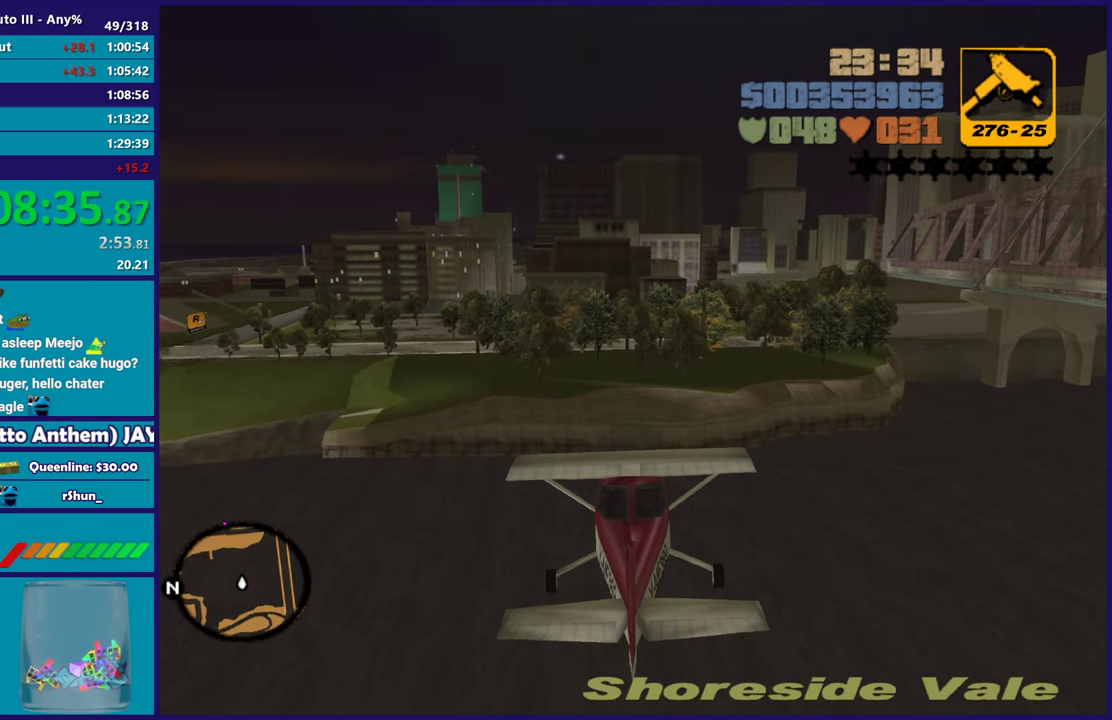
{"buttons": ["R2"], "left_stick": "up-left", "right_stick": "center", "events": [[467, "left_stick", "up-left"]]}
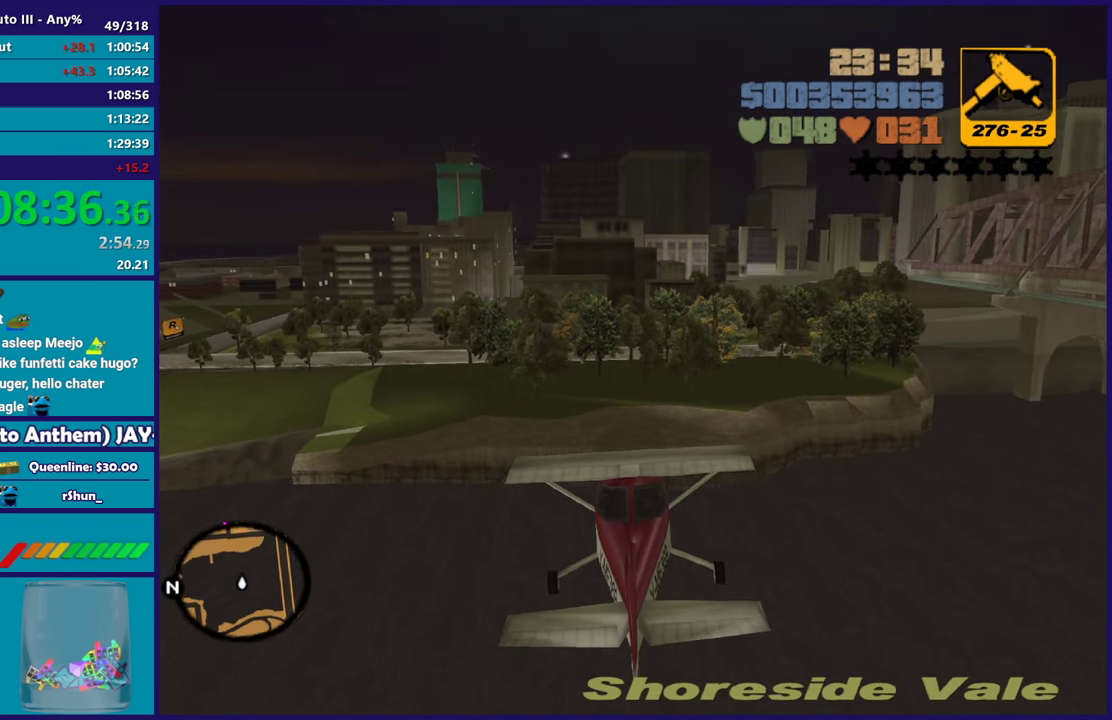
{"buttons": ["R2"], "left_stick": "up-left", "right_stick": "center", "events": [[133, "left_stick", "center"], [433, "left_stick", "up-left"]]}
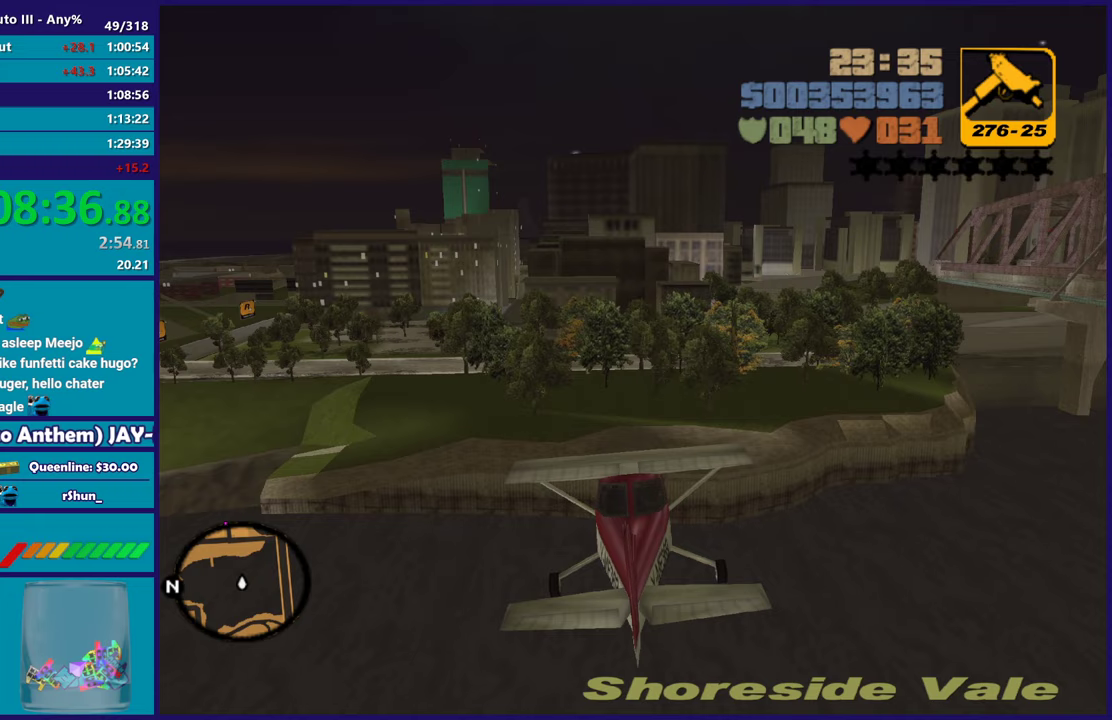
{"buttons": ["R2"], "left_stick": "up-left", "right_stick": "center", "events": [[83, "left_stick", "center"], [467, "left_stick", "up-left"]]}
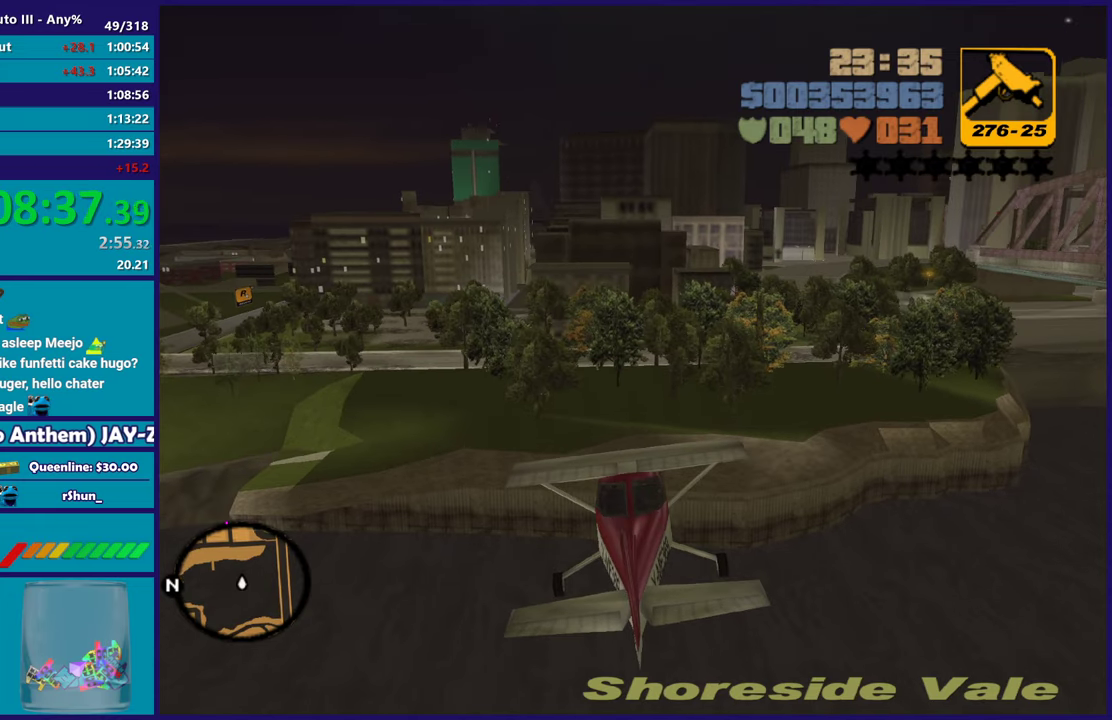
{"buttons": ["R2"], "left_stick": "center", "right_stick": "center", "events": [[50, "left_stick", "center"], [333, "left_stick", "up-left"], [433, "left_stick", "center"]]}
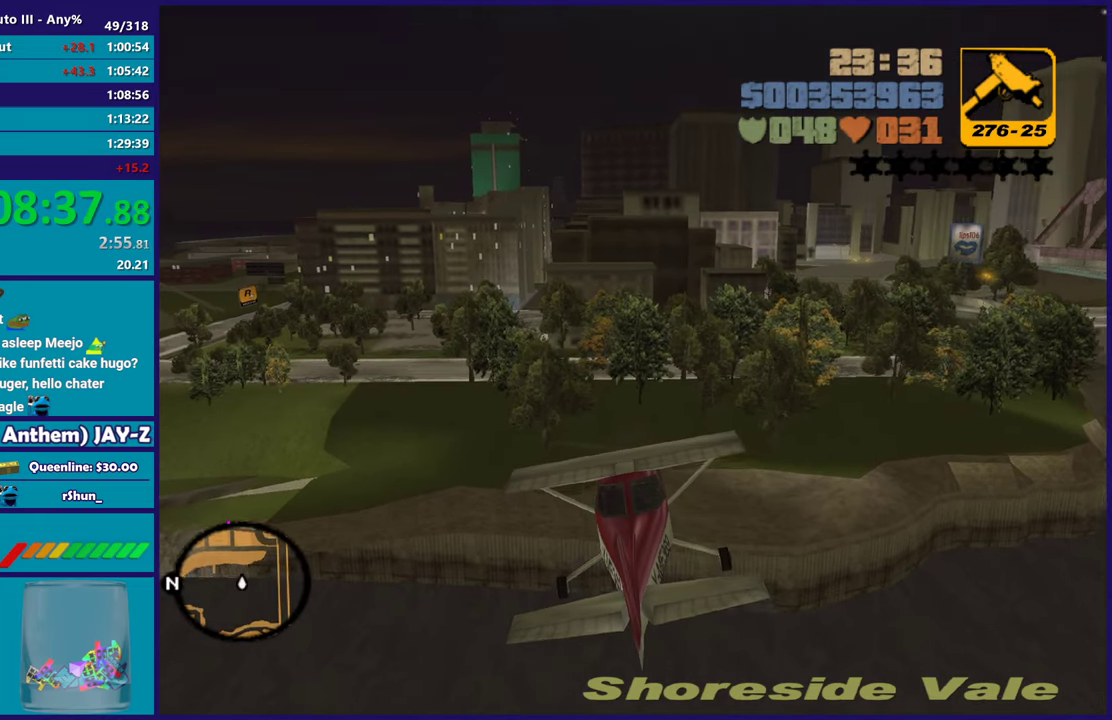
{"buttons": ["R2"], "left_stick": "center", "right_stick": "center", "events": []}
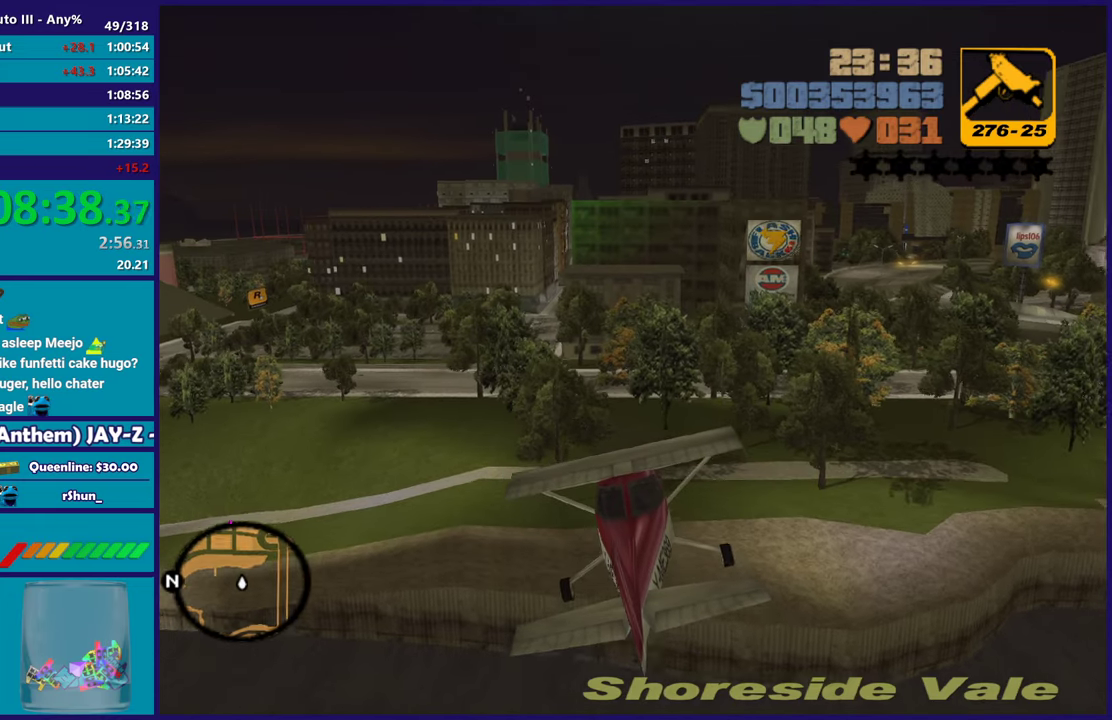
{"buttons": ["R2"], "left_stick": "up-right", "right_stick": "center", "events": [[450, "left_stick", "up-right"]]}
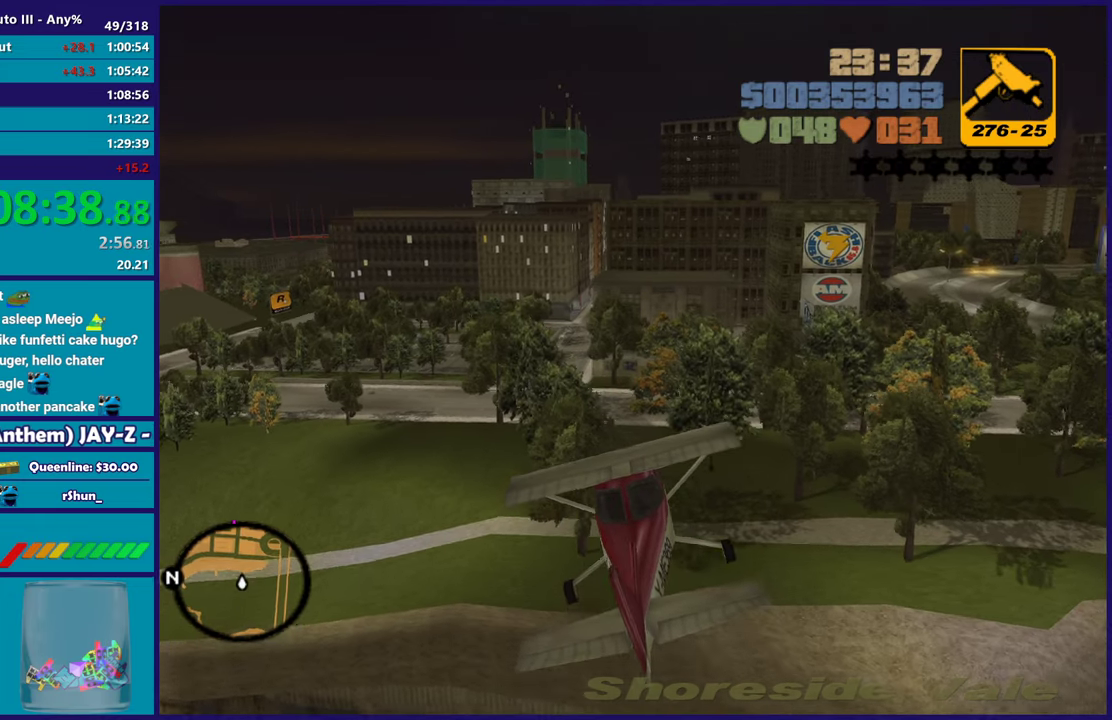
{"buttons": ["R2"], "left_stick": "center", "right_stick": "center", "events": [[200, "left_stick", "center"]]}
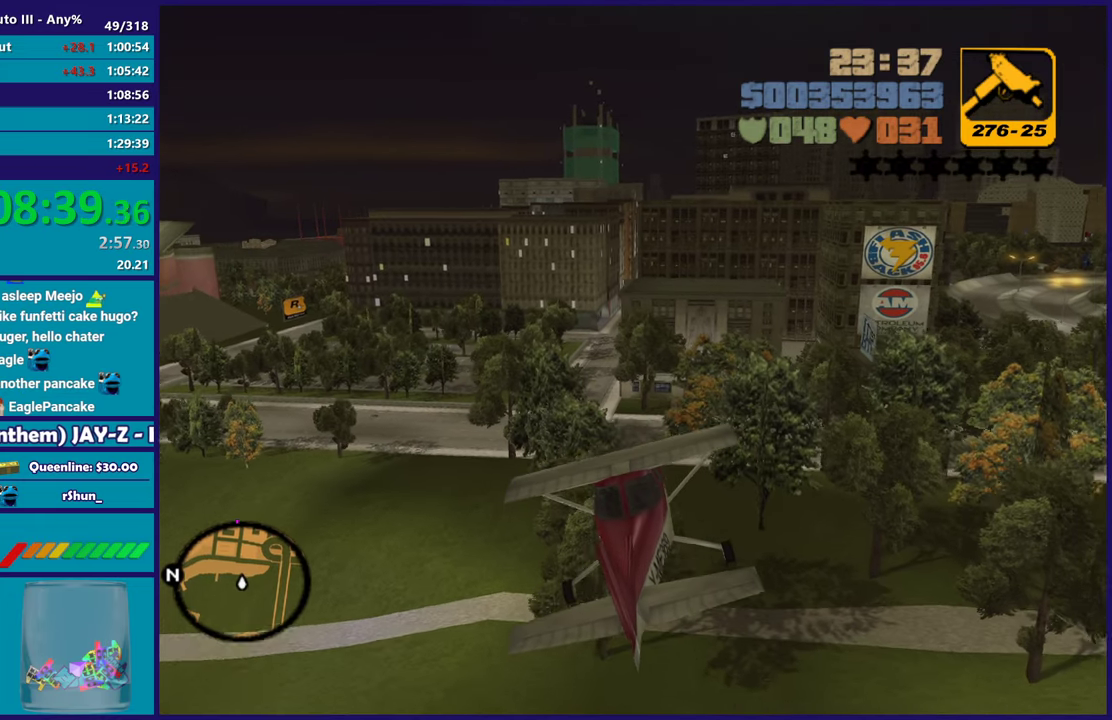
{"buttons": ["R2"], "left_stick": "up", "right_stick": "center", "events": [[150, "left_stick", "right"], [333, "left_stick", "up-right"], [383, "left_stick", "center"], [483, "left_stick", "up"]]}
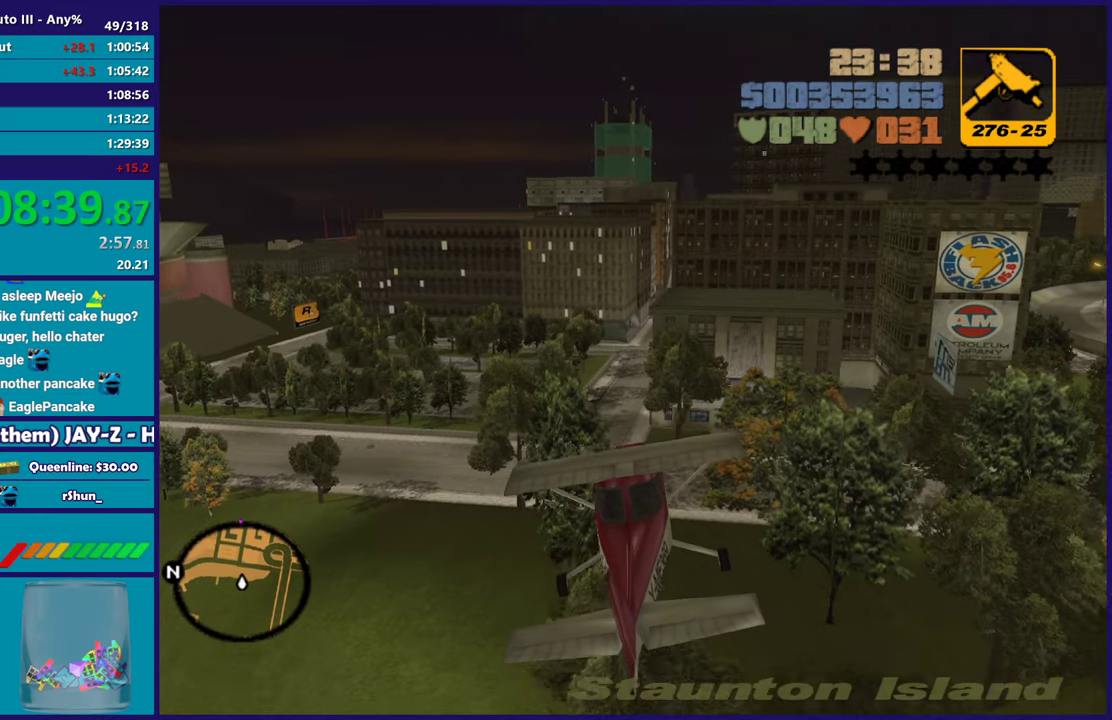
{"buttons": ["R2"], "left_stick": "center", "right_stick": "center", "events": [[133, "left_stick", "up-right"], [183, "left_stick", "center"], [367, "left_stick", "up-left"], [483, "left_stick", "center"]]}
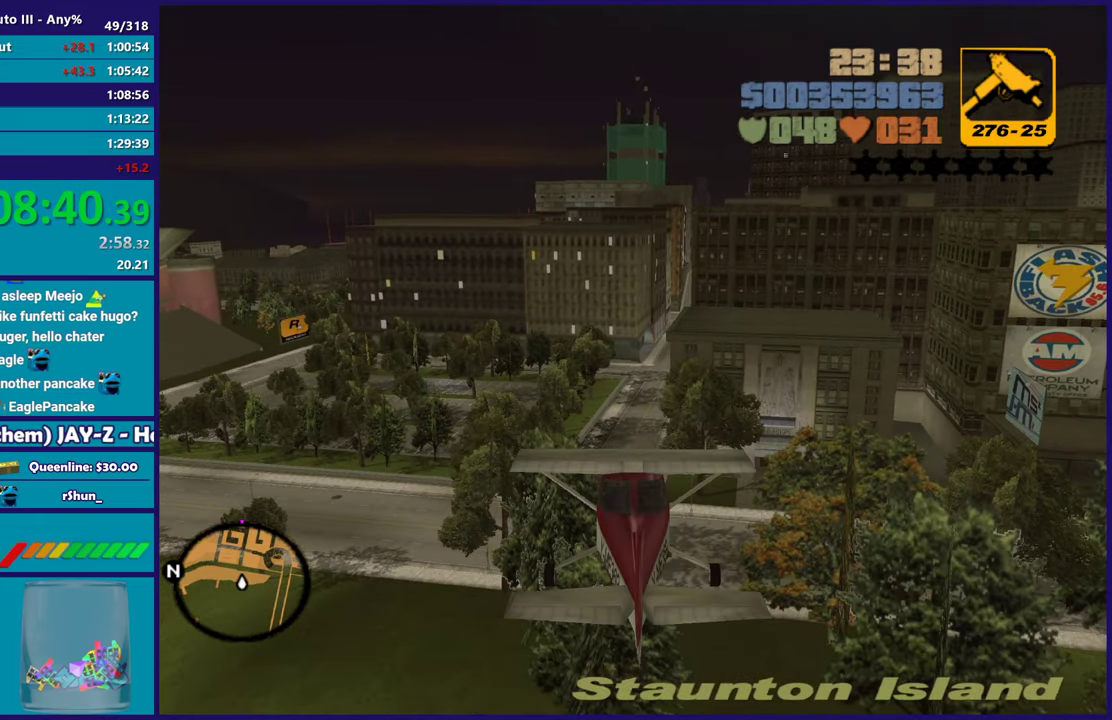
{"buttons": ["R2"], "left_stick": "center", "right_stick": "center", "events": [[333, "left_stick", "up-left"], [450, "left_stick", "center"]]}
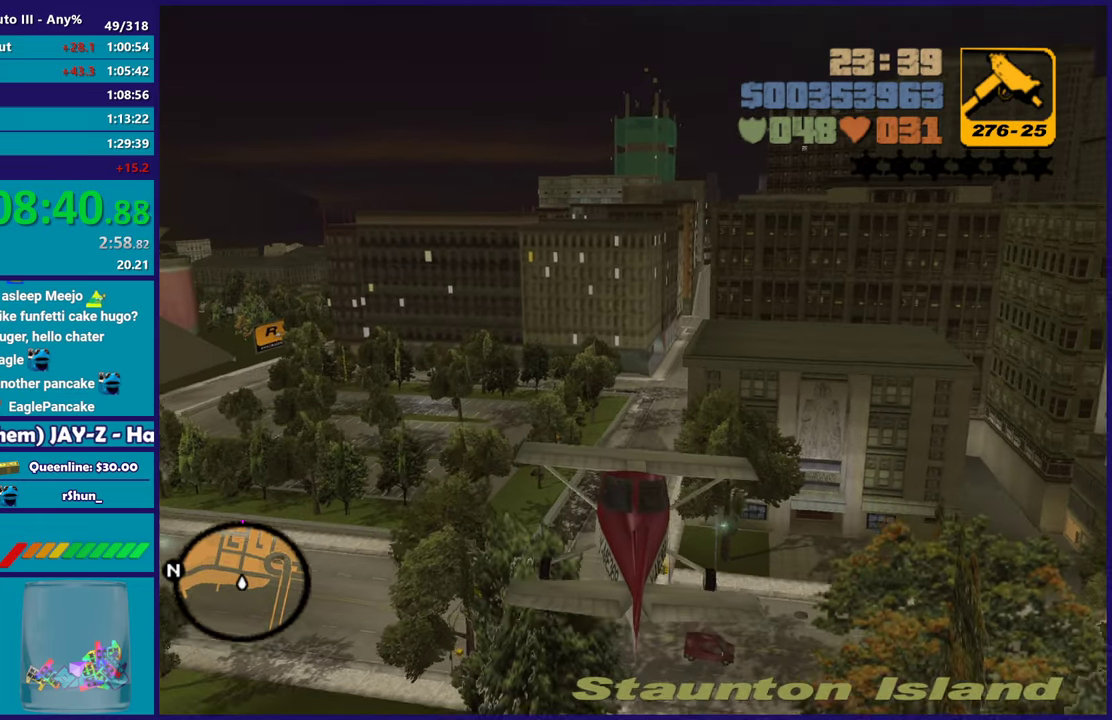
{"buttons": ["R2"], "left_stick": "center", "right_stick": "center", "events": [[200, "left_stick", "up-left"], [333, "left_stick", "center"]]}
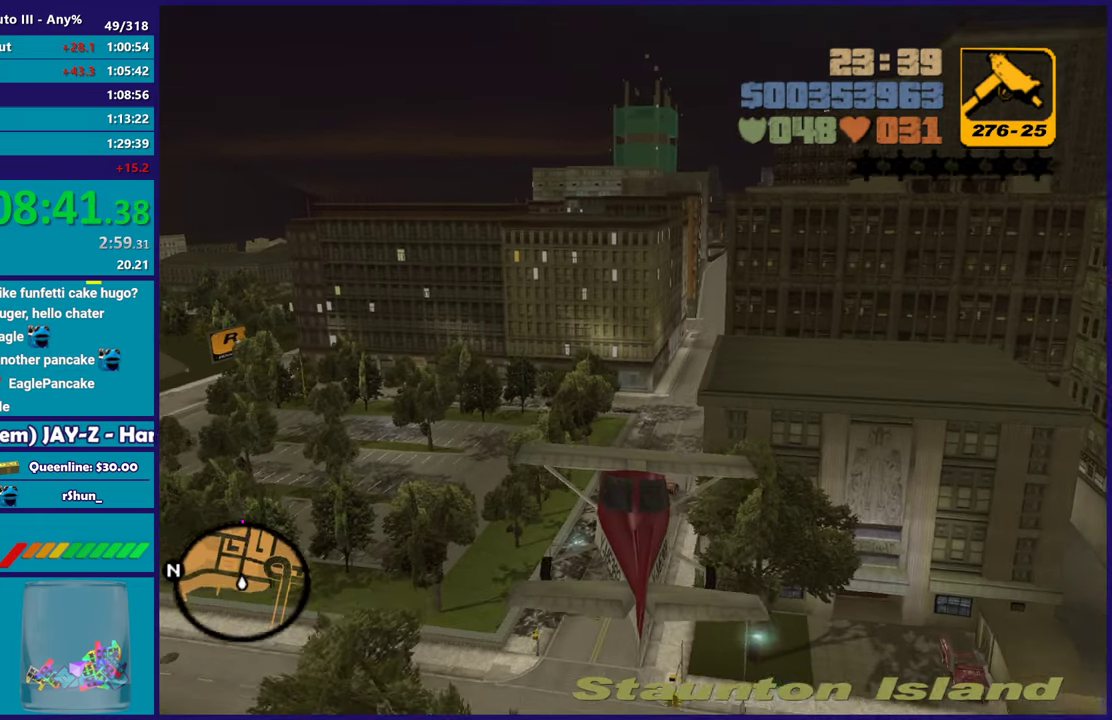
{"buttons": ["R2"], "left_stick": "center", "right_stick": "center", "events": [[233, "left_stick", "right"], [333, "left_stick", "center"]]}
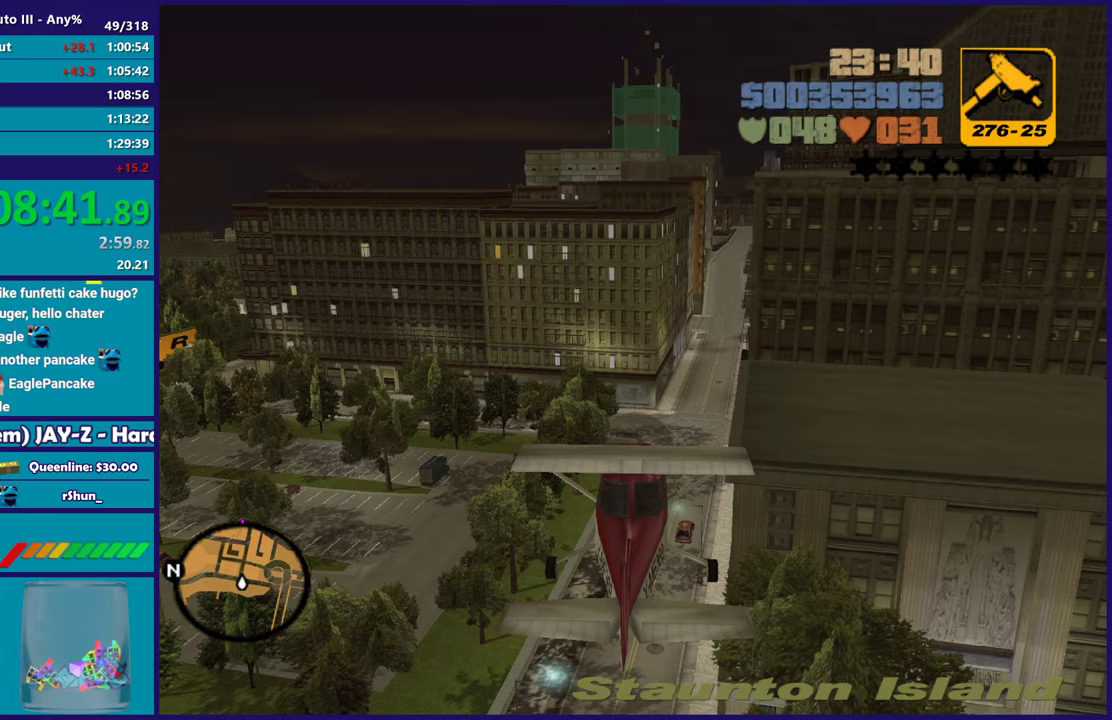
{"buttons": ["R2"], "left_stick": "center", "right_stick": "center", "events": []}
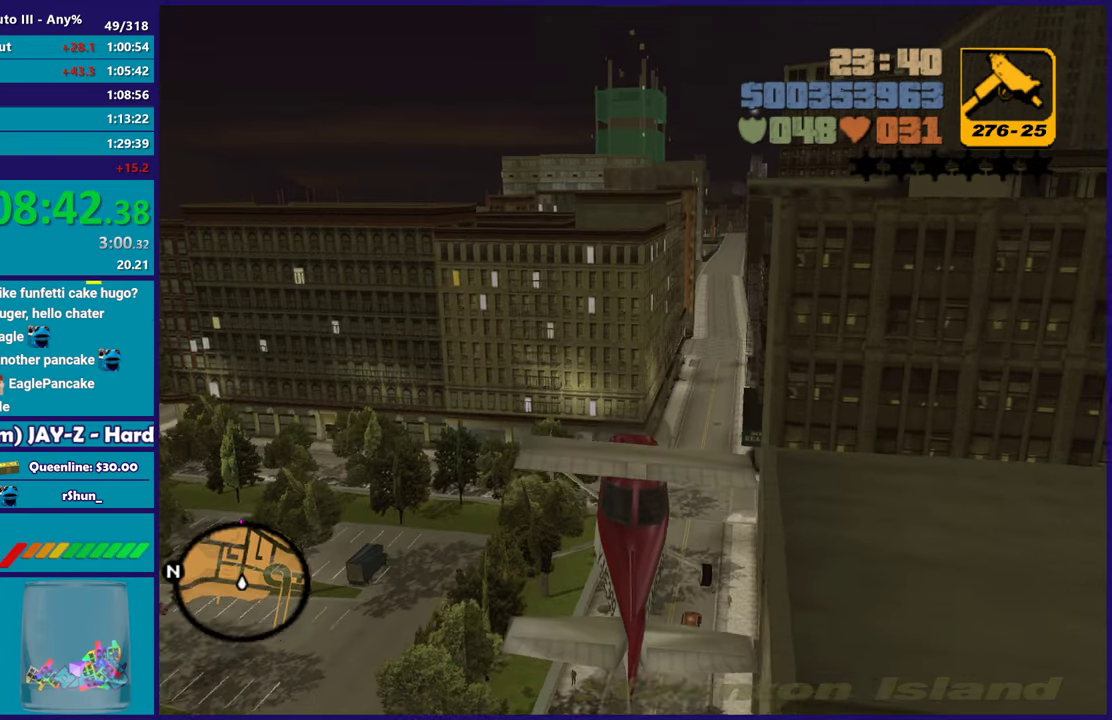
{"buttons": ["R2"], "left_stick": "up-left", "right_stick": "center", "events": [[217, "left_stick", "down-right"], [283, "left_stick", "center"], [383, "left_stick", "up-left"]]}
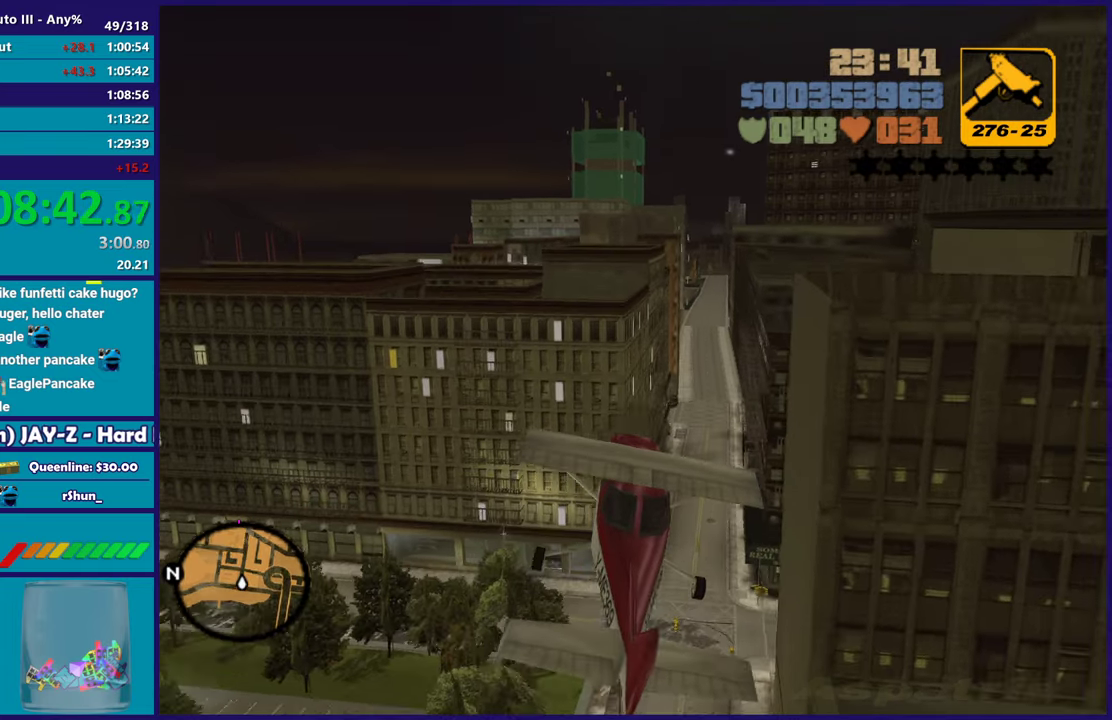
{"buttons": ["R2"], "left_stick": "center", "right_stick": "center", "events": [[67, "left_stick", "center"]]}